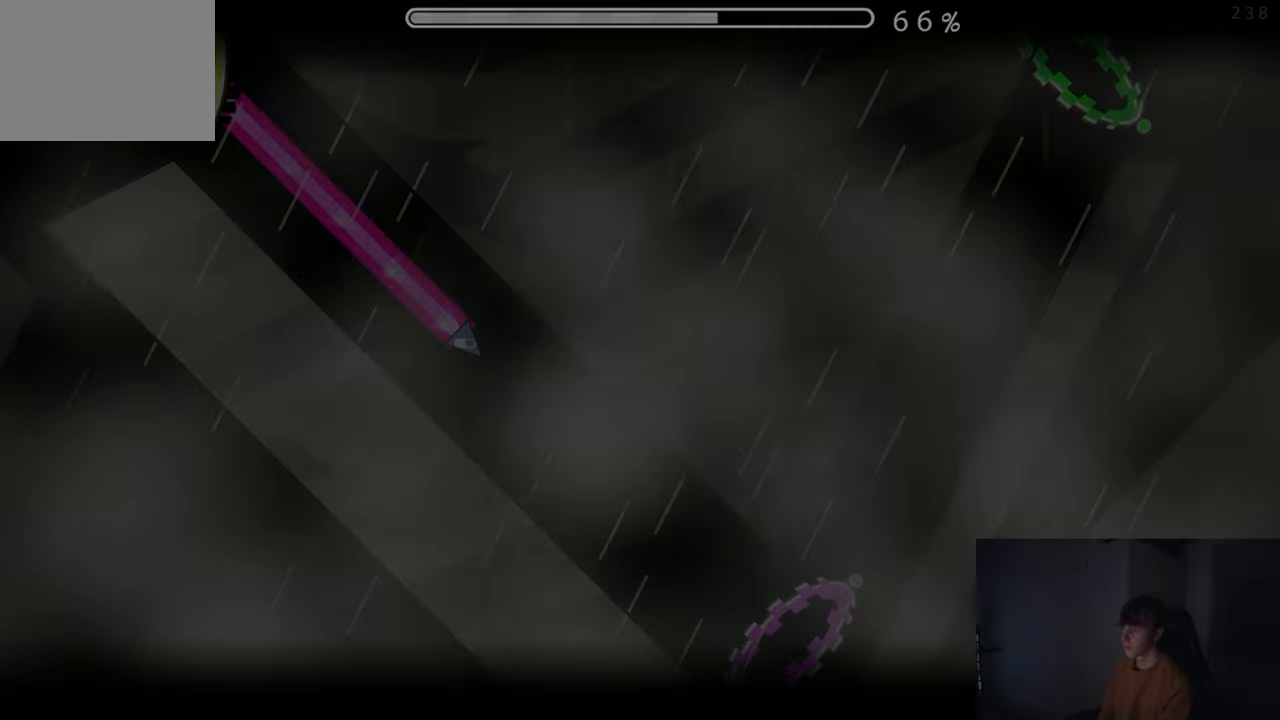
Gameplay with a controller (Xbox layout); each line is a JSON object with the inputs held at the frame after it. "events" lists button and stick changes between this image and that frame as [ms after this image, input, new state], when the widget could be followed in between. Not read: L2 R2 right_stick.
{"buttons": [], "left_stick": "center", "events": [[317, "A", "up"]]}
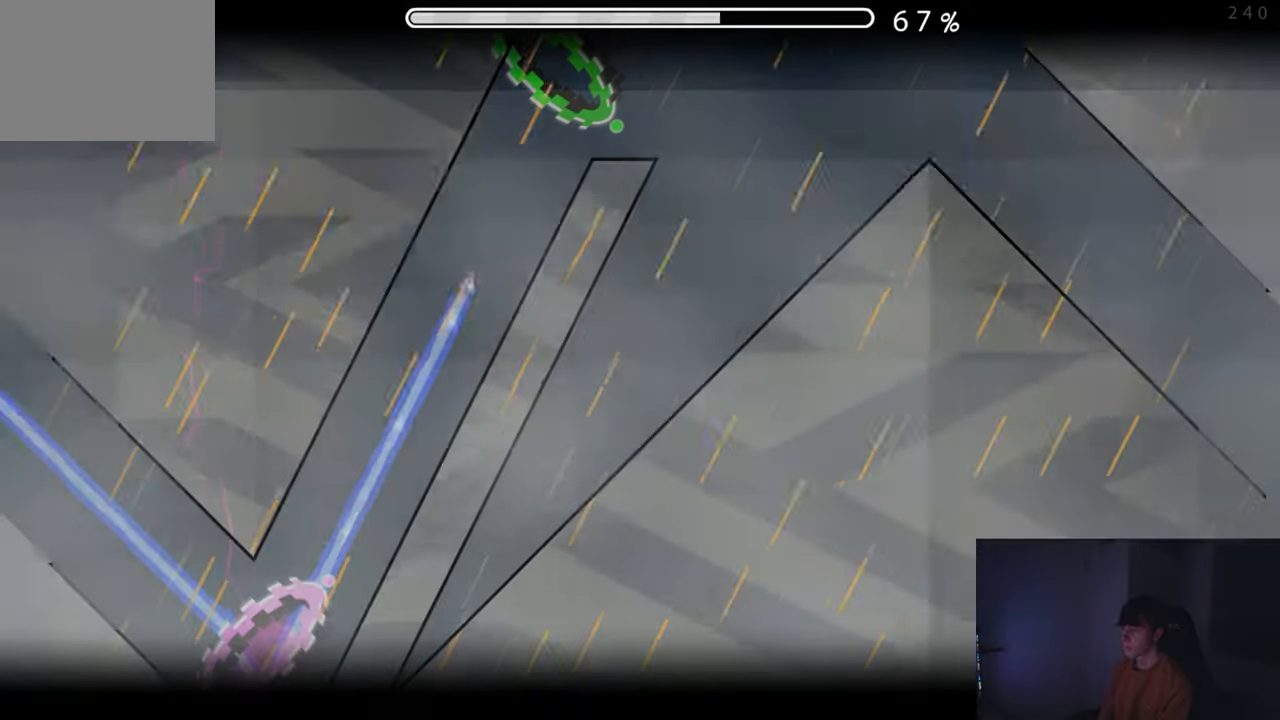
{"buttons": ["A"], "left_stick": "center", "events": [[417, "A", "down"]]}
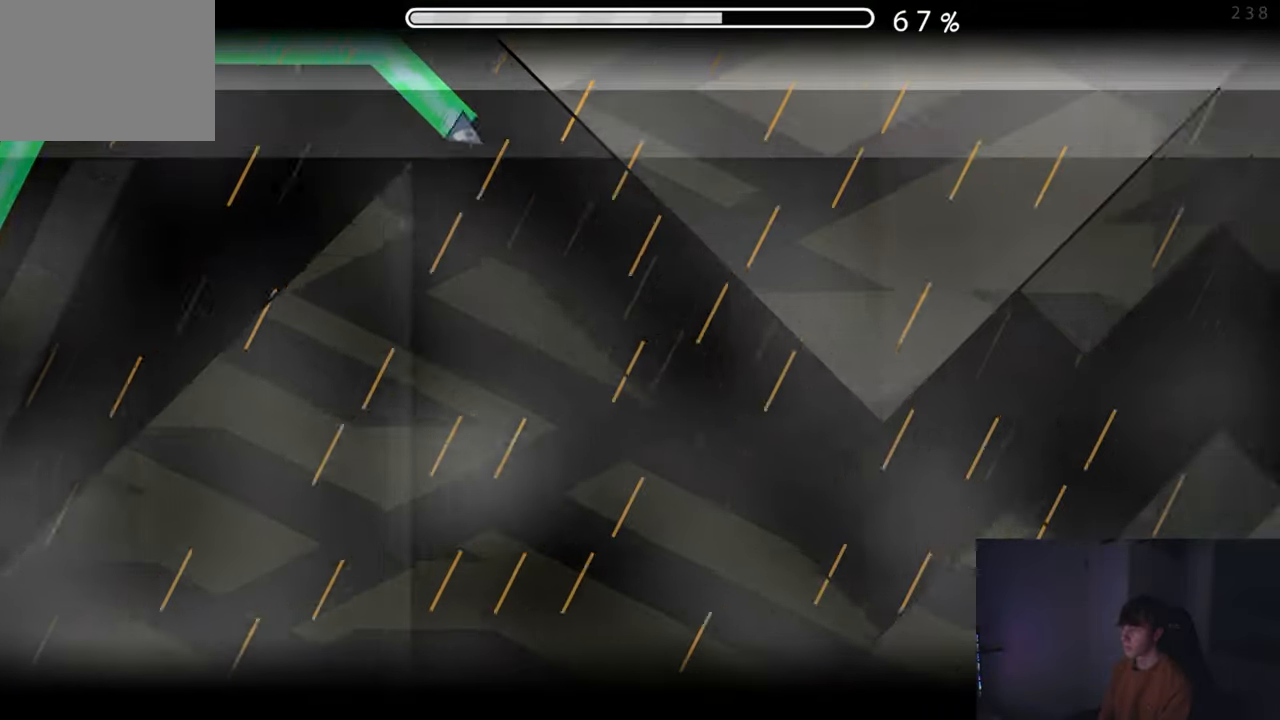
{"buttons": [], "left_stick": "center", "events": [[383, "A", "up"]]}
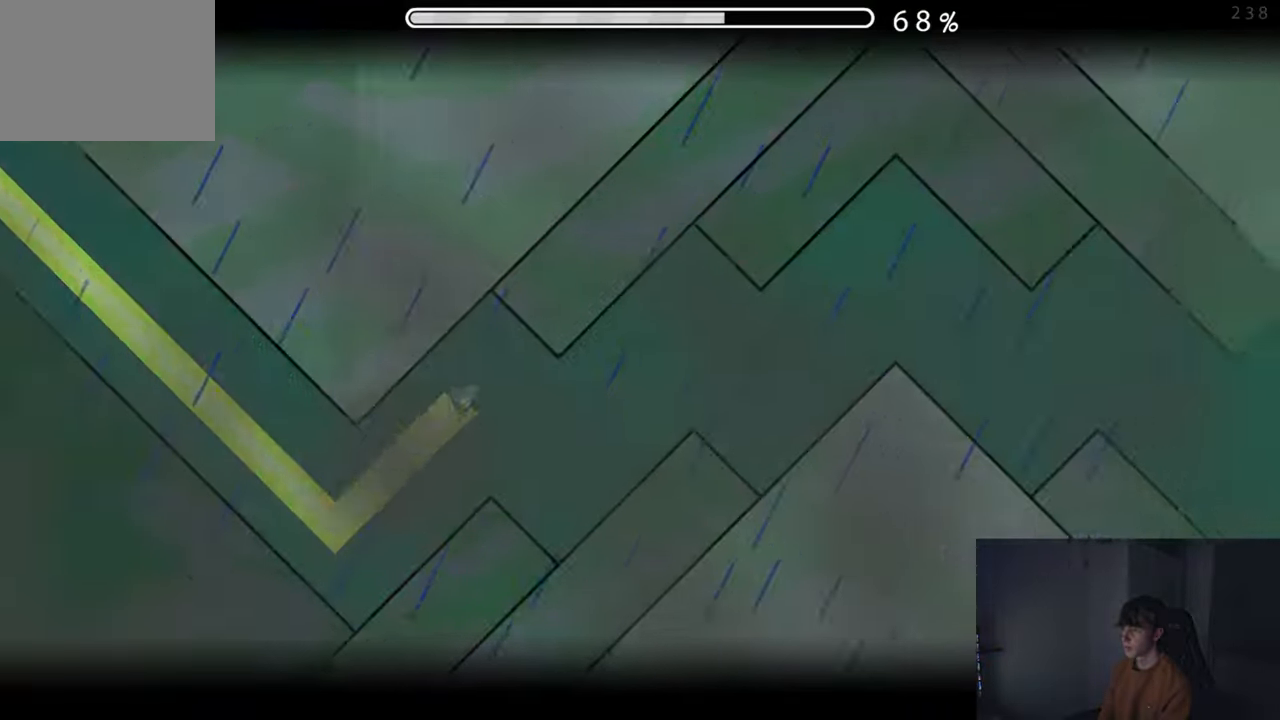
{"buttons": ["A"], "left_stick": "center", "events": [[17, "A", "down"], [83, "A", "up"], [200, "A", "down"], [267, "A", "up"], [417, "A", "down"]]}
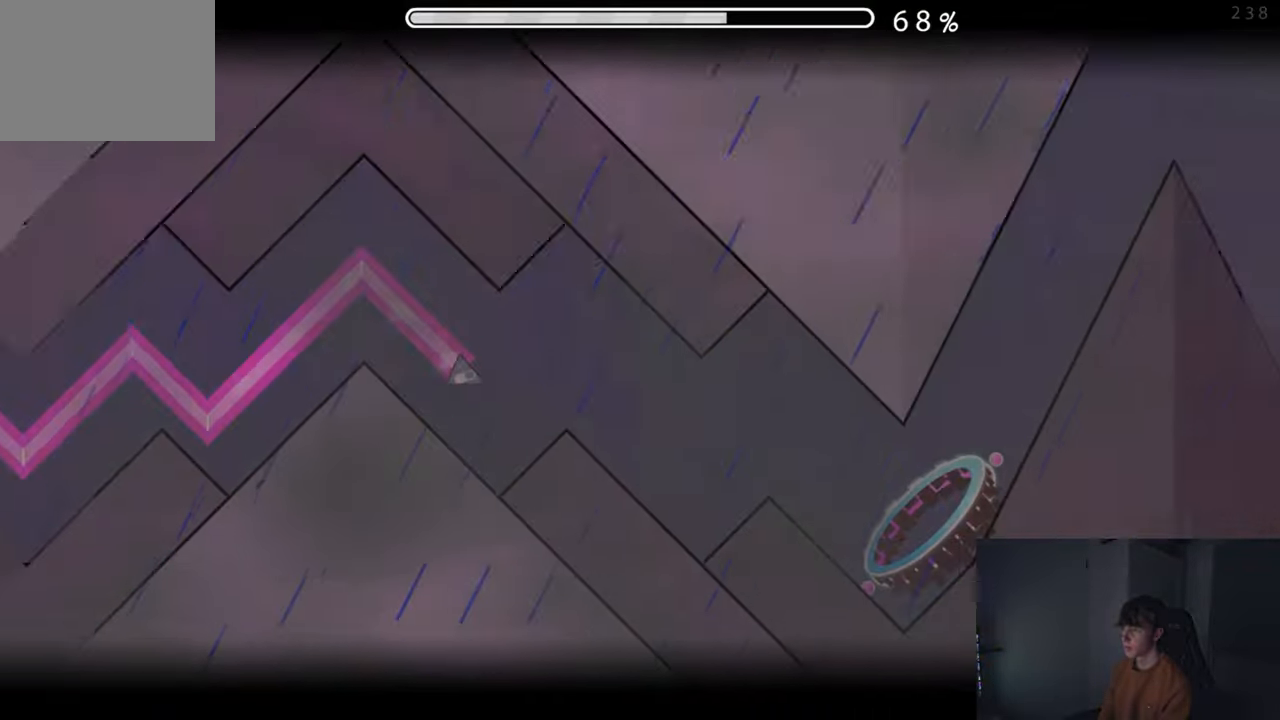
{"buttons": ["A"], "left_stick": "center", "events": [[33, "A", "up"], [100, "A", "down"], [234, "A", "up"], [300, "A", "down"]]}
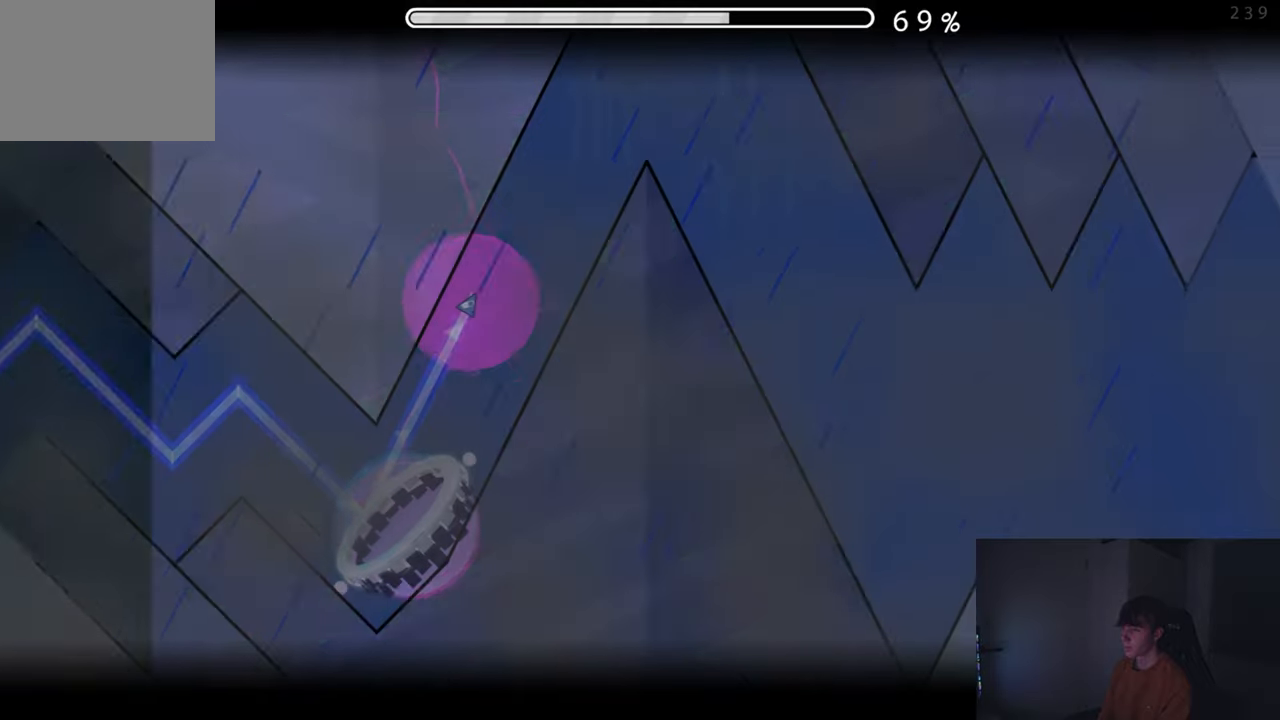
{"buttons": [], "left_stick": "center", "events": [[234, "A", "up"], [450, "A", "down"], [500, "A", "up"]]}
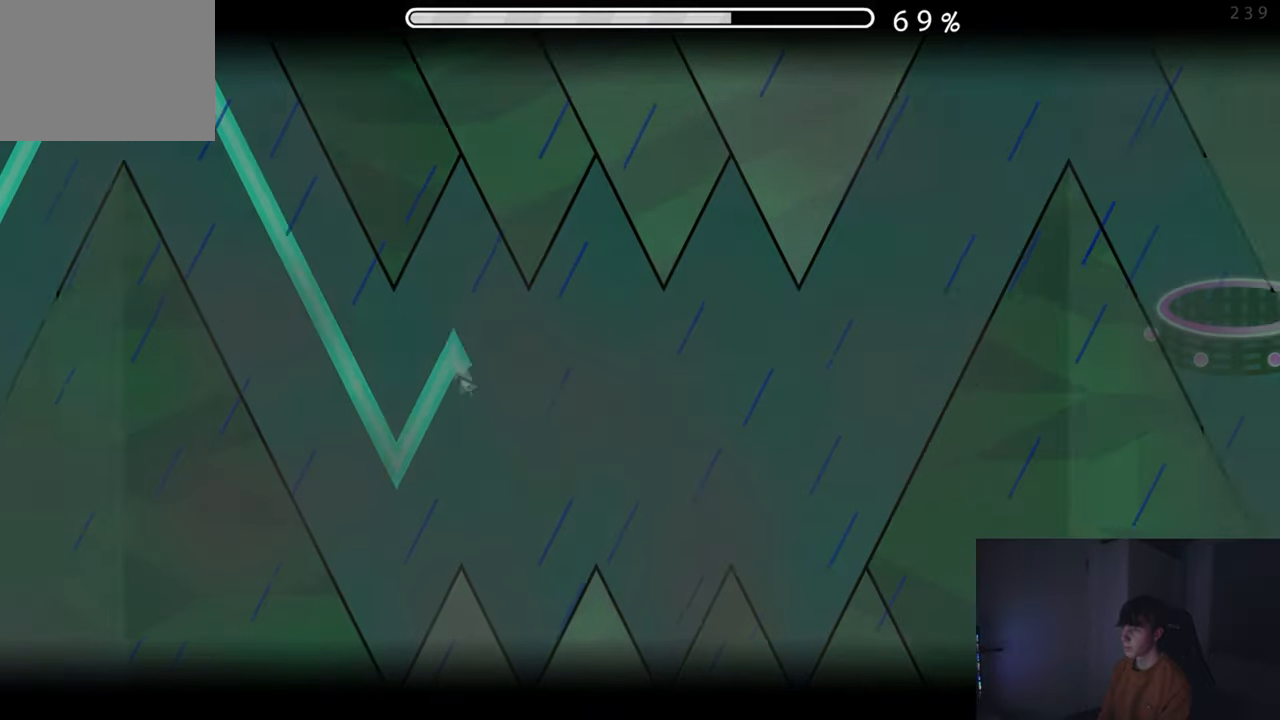
{"buttons": ["A"], "left_stick": "center", "events": [[84, "A", "down"], [167, "A", "up"], [250, "A", "down"], [317, "A", "up"], [350, "A", "down"]]}
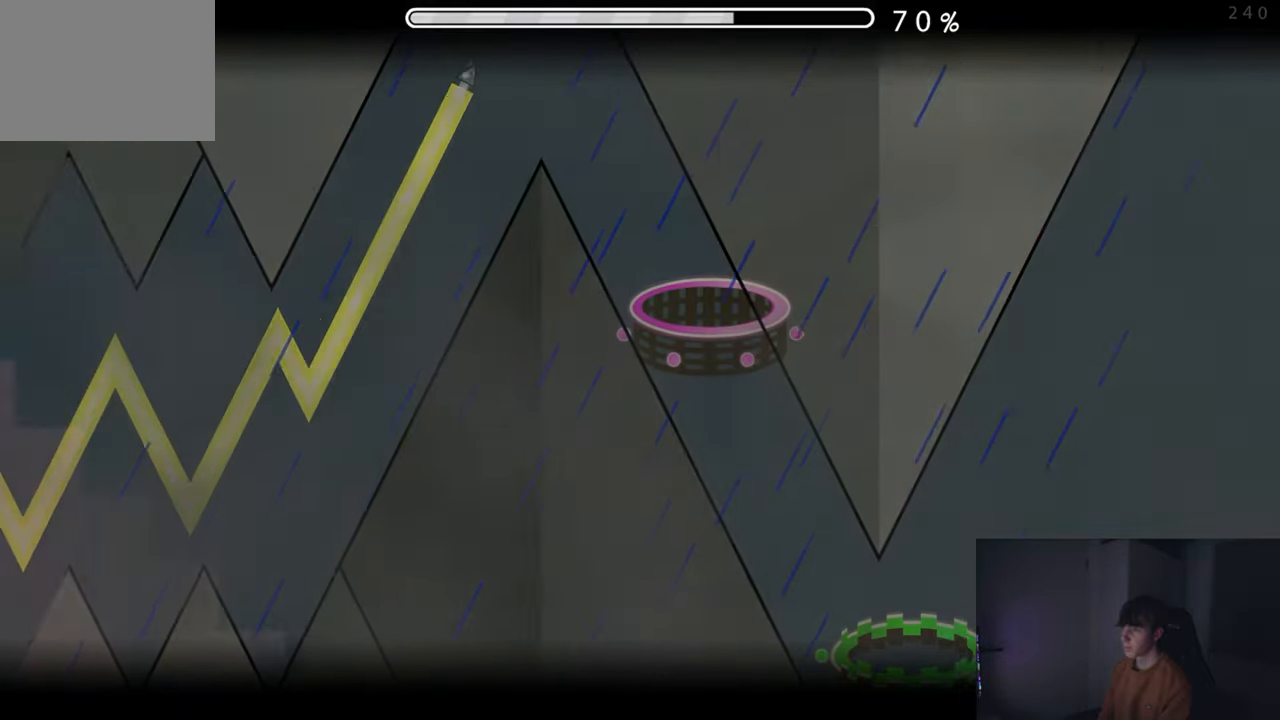
{"buttons": [], "left_stick": "center", "events": [[100, "A", "up"]]}
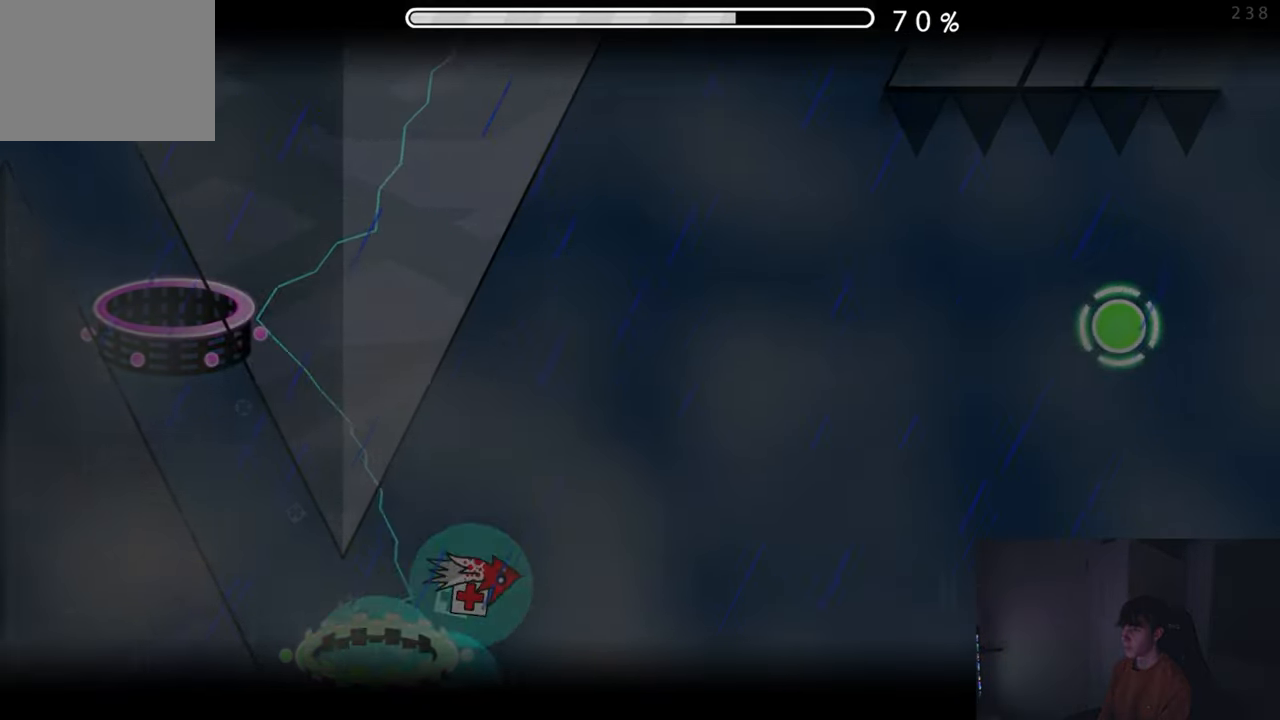
{"buttons": [], "left_stick": "center", "events": [[200, "A", "down"], [467, "A", "up"]]}
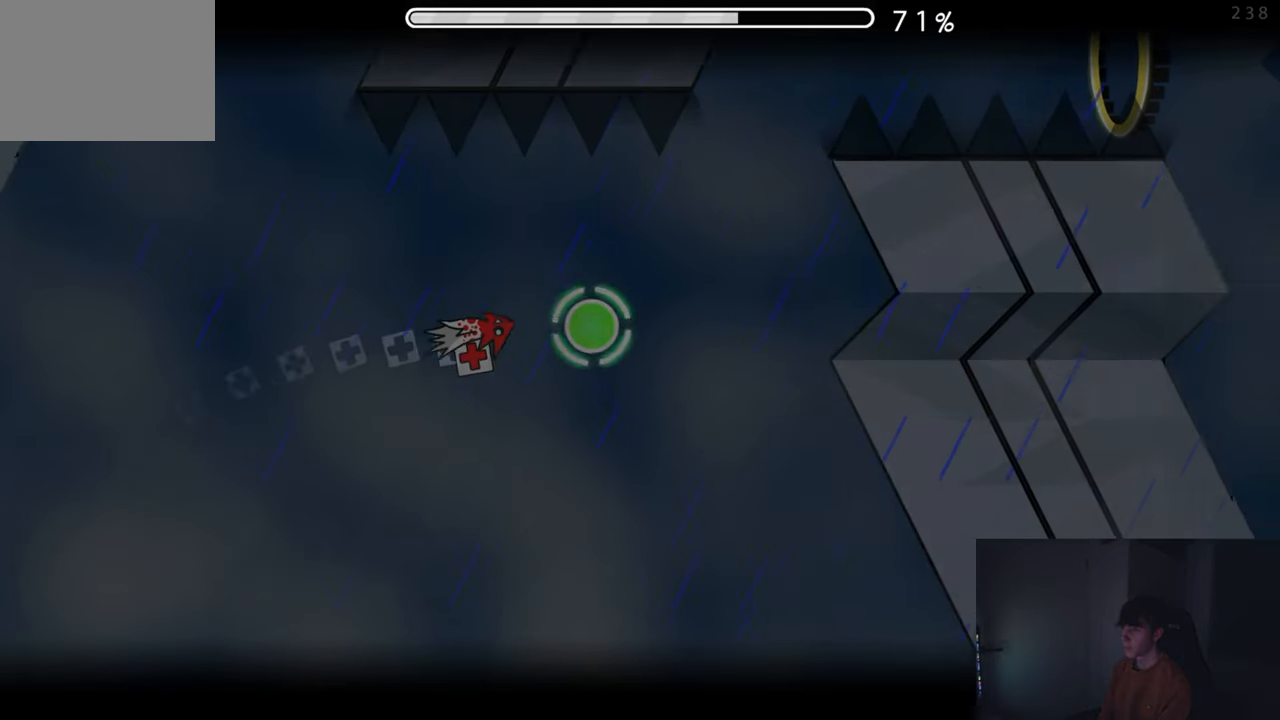
{"buttons": ["A"], "left_stick": "center", "events": [[100, "A", "down"]]}
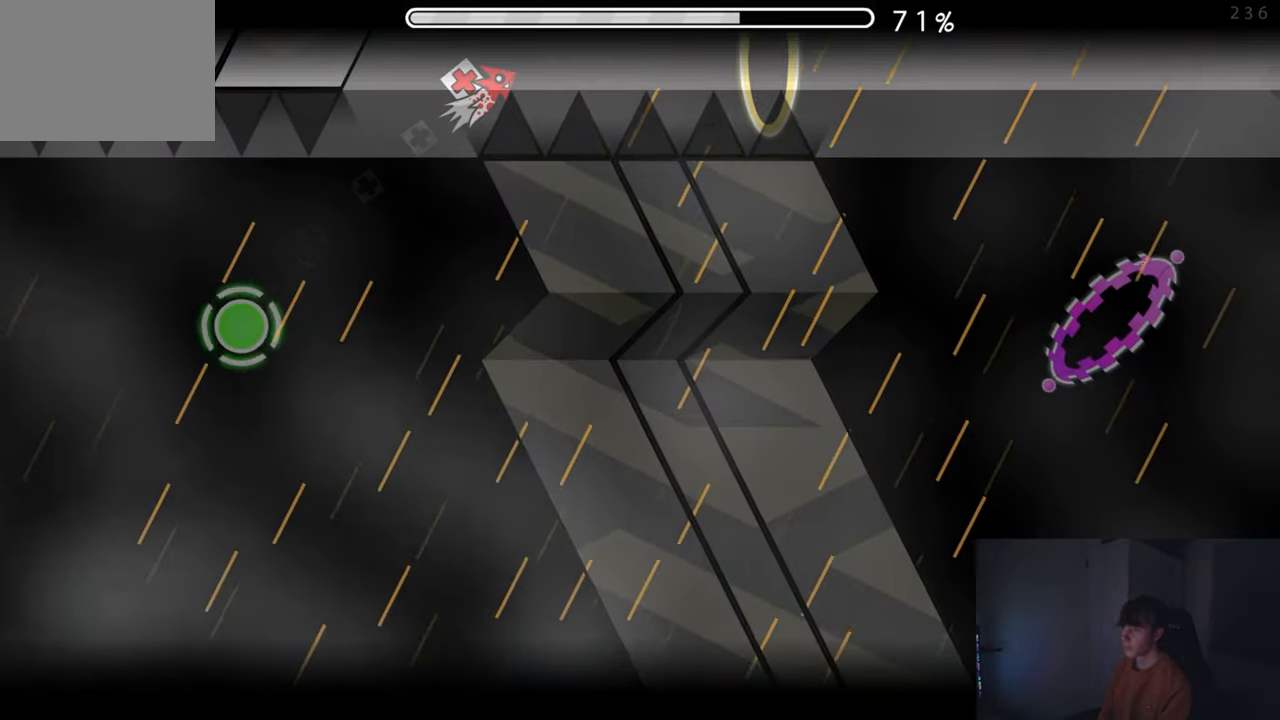
{"buttons": [], "left_stick": "center", "events": [[184, "A", "up"], [384, "START", "down"], [467, "START", "up"]]}
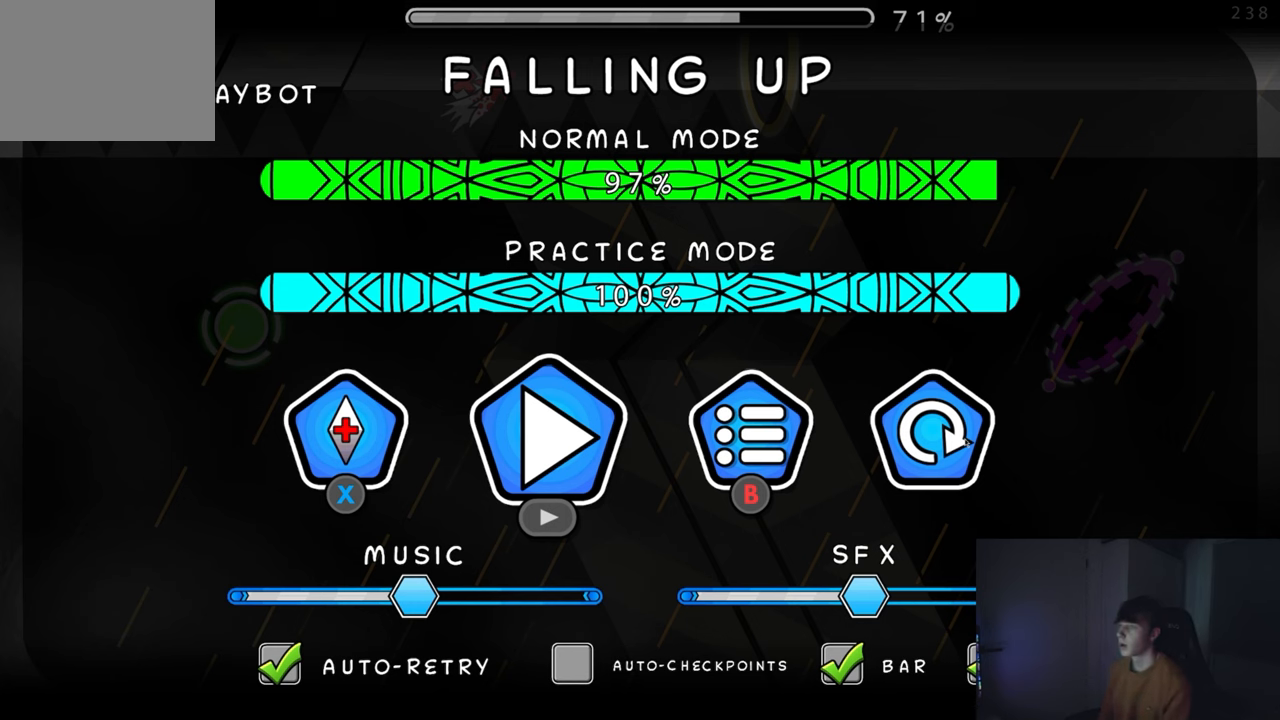
{"buttons": [], "left_stick": "center", "events": []}
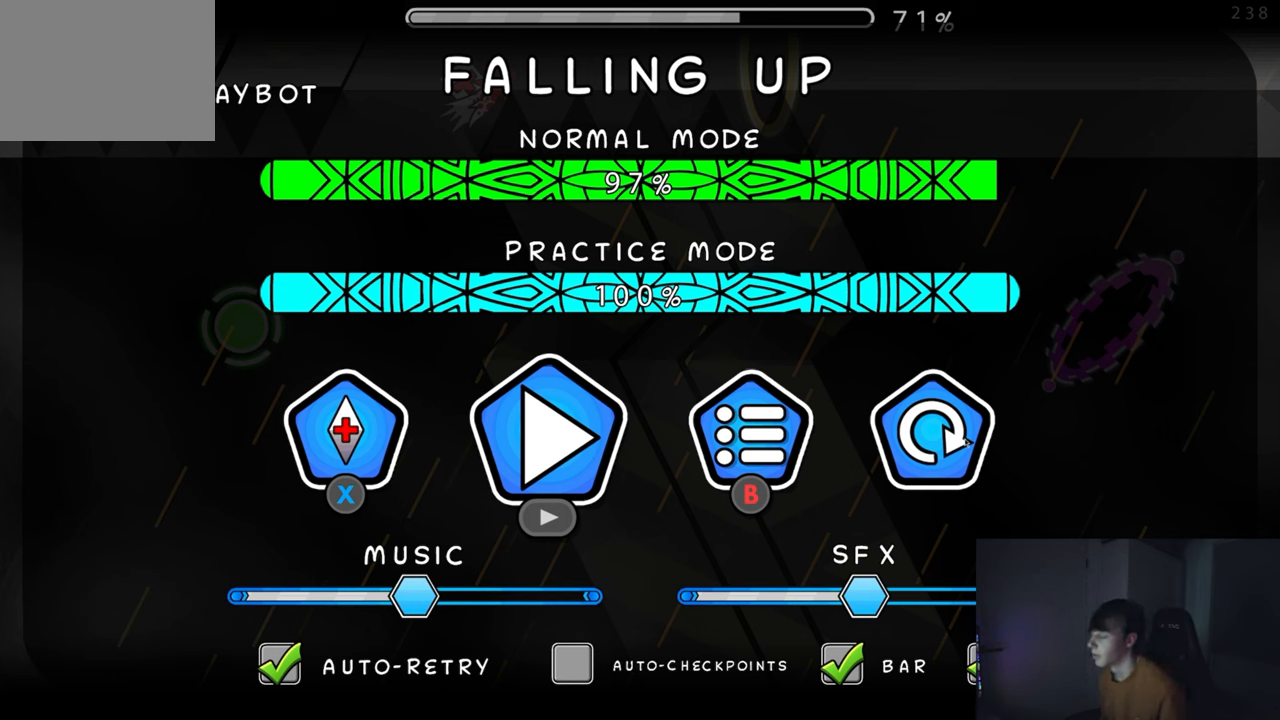
{"buttons": [], "left_stick": "center", "events": []}
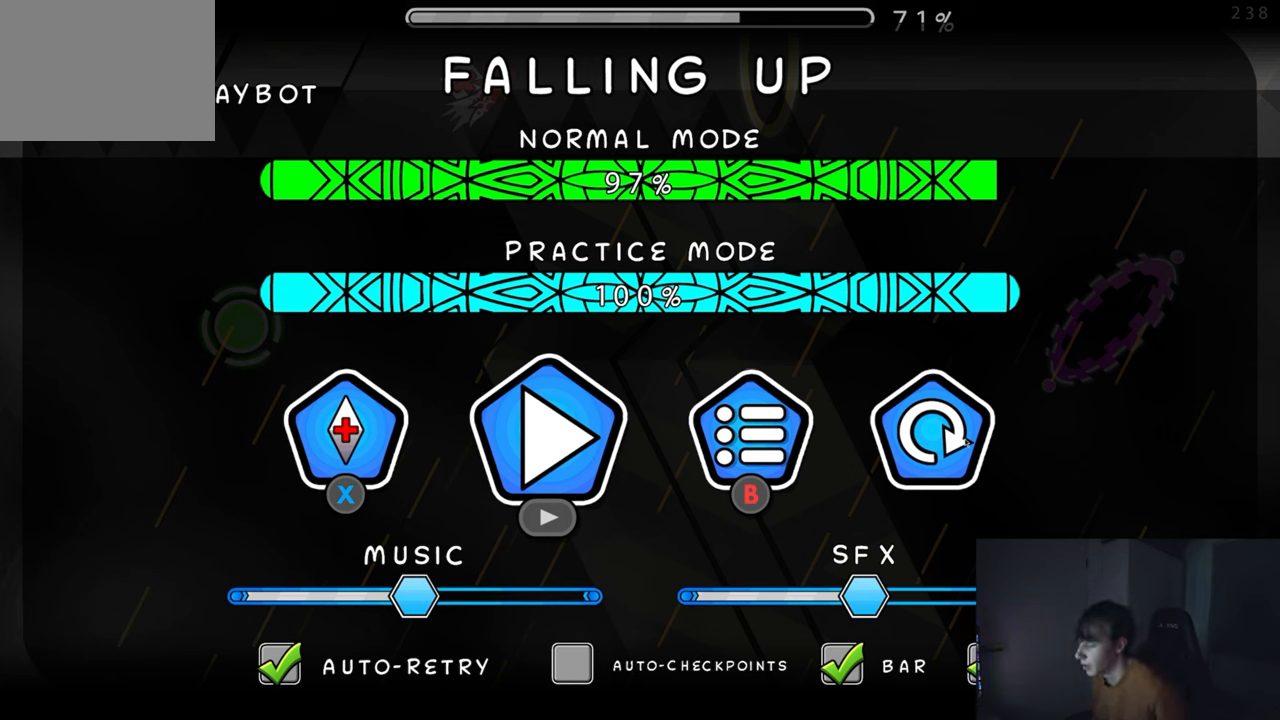
{"buttons": [], "left_stick": "center", "events": []}
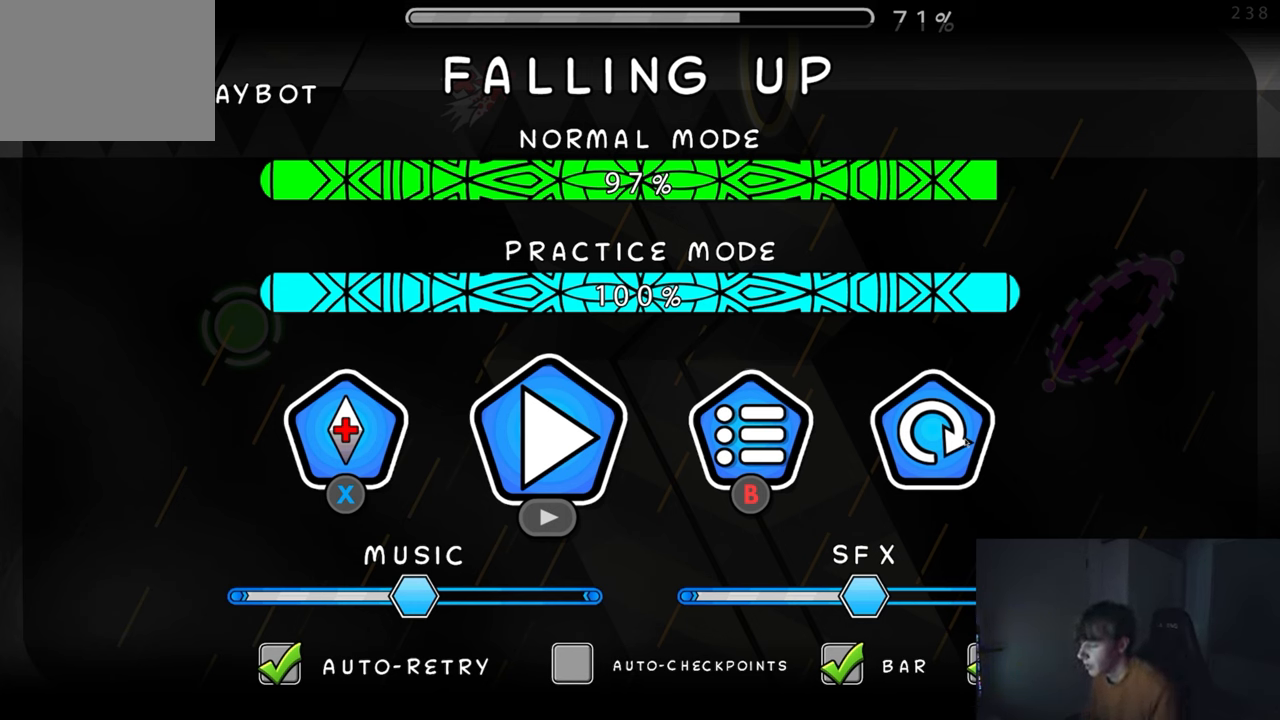
{"buttons": [], "left_stick": "center", "events": []}
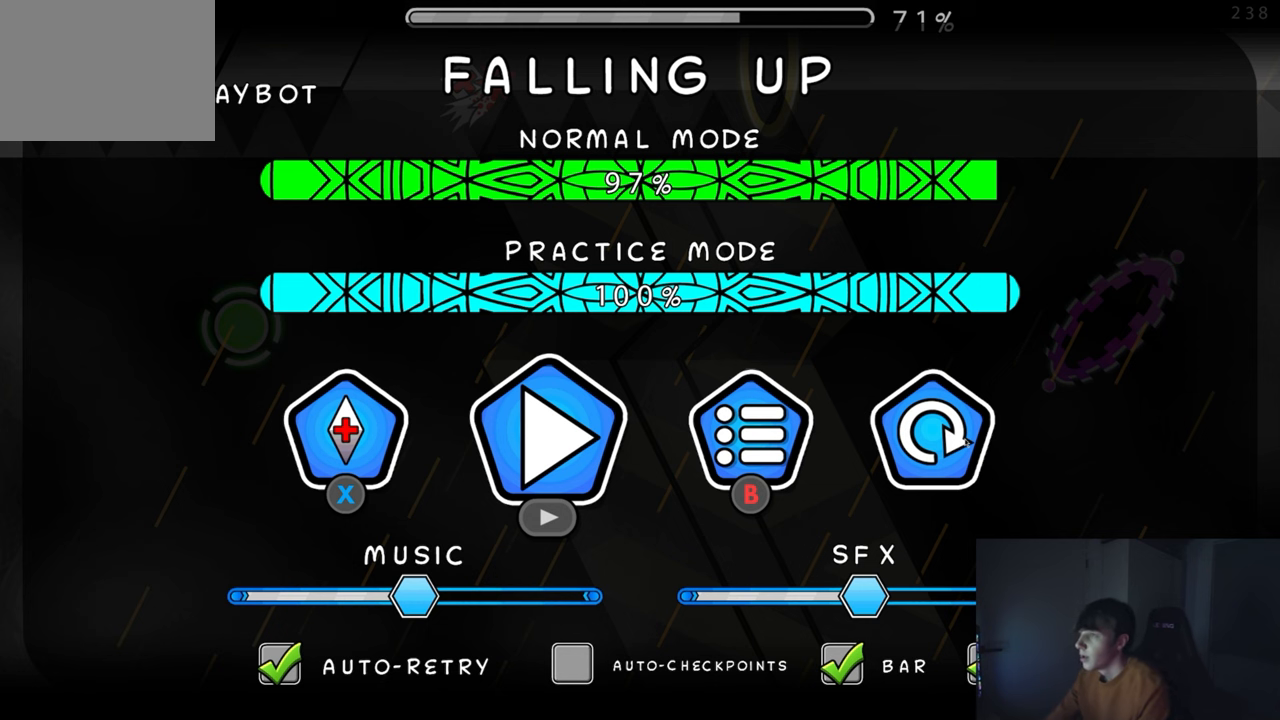
{"buttons": [], "left_stick": "center", "events": []}
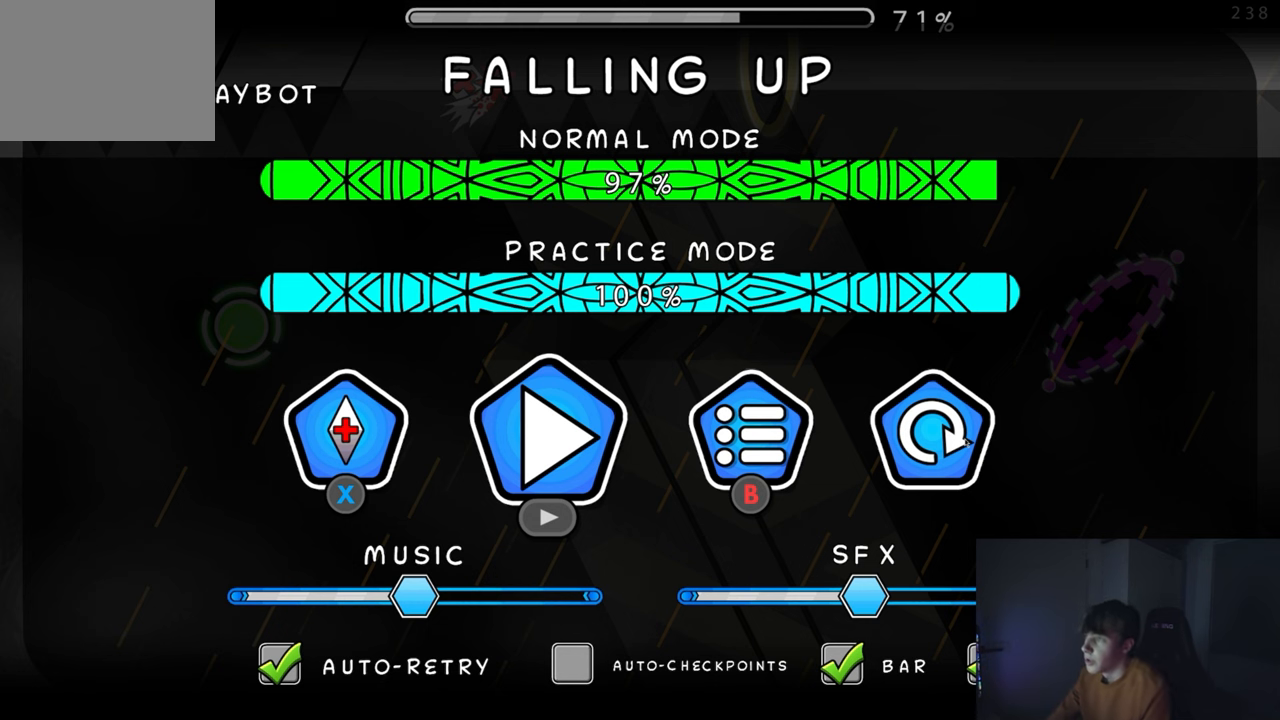
{"buttons": [], "left_stick": "center", "events": []}